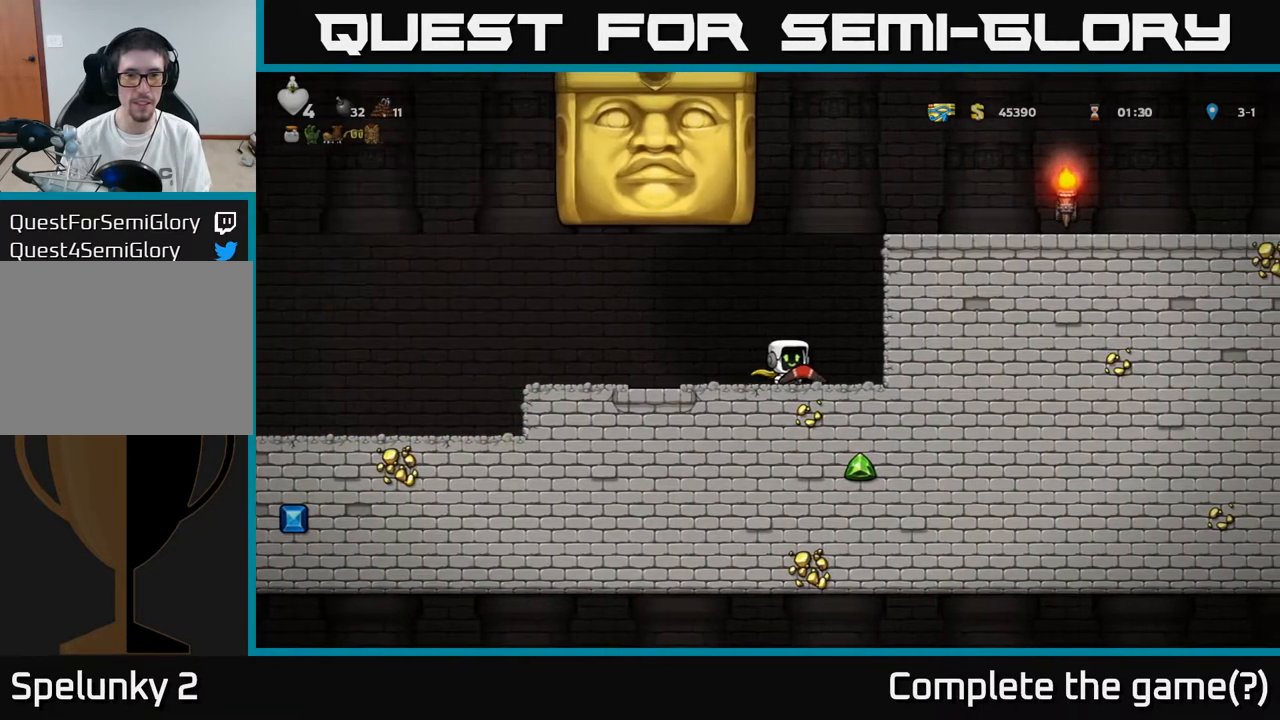
Gameplay with a controller (Xbox layout); each line is a JSON object with the inputs held at the frame after it. "events" lists button and stick changes between this image and that frame as [ms after this image, input, new state], when the widget could be followed in between.
{"buttons": [], "left_stick": "center", "right_stick": "center", "events": [[33, "DPAD_RIGHT", "up"], [67, "DPAD_LEFT", "down"], [167, "DPAD_DOWN", "down"], [167, "DPAD_LEFT", "up"], [183, "DPAD_RIGHT", "down"], [233, "DPAD_DOWN", "up"], [433, "DPAD_RIGHT", "up"]]}
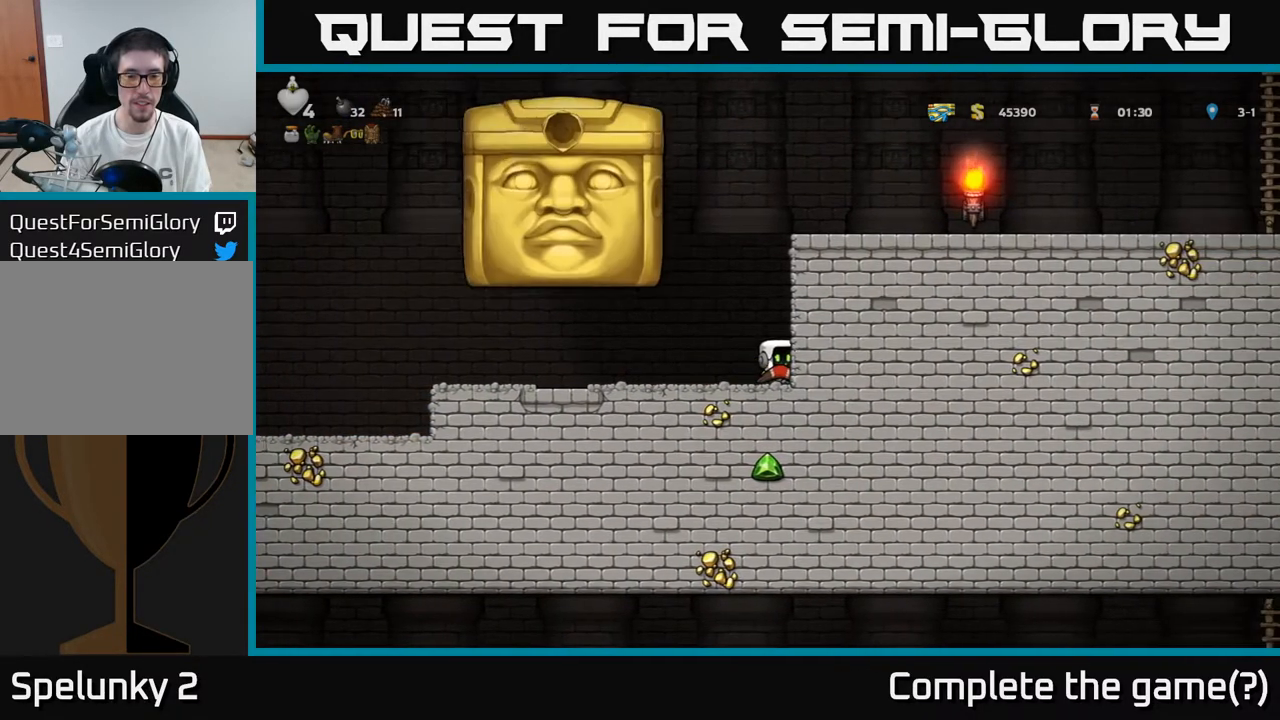
{"buttons": [], "left_stick": "center", "right_stick": "center", "events": []}
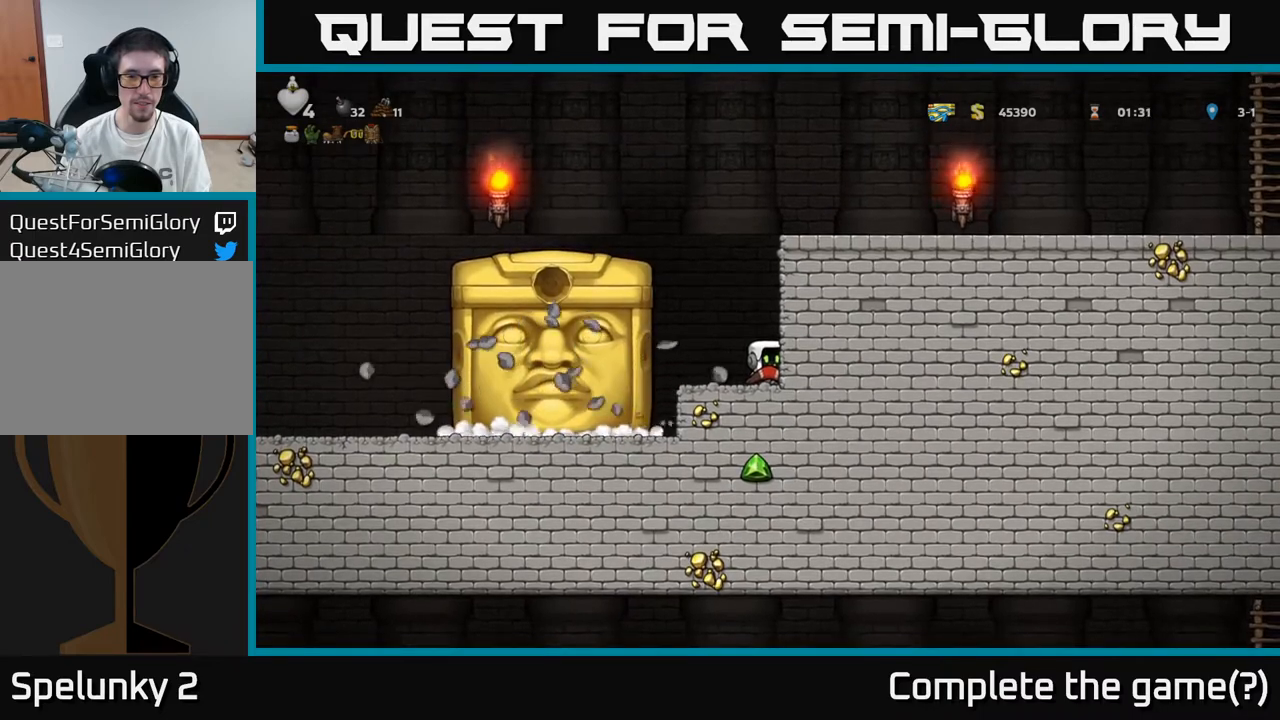
{"buttons": [], "left_stick": "center", "right_stick": "center", "events": []}
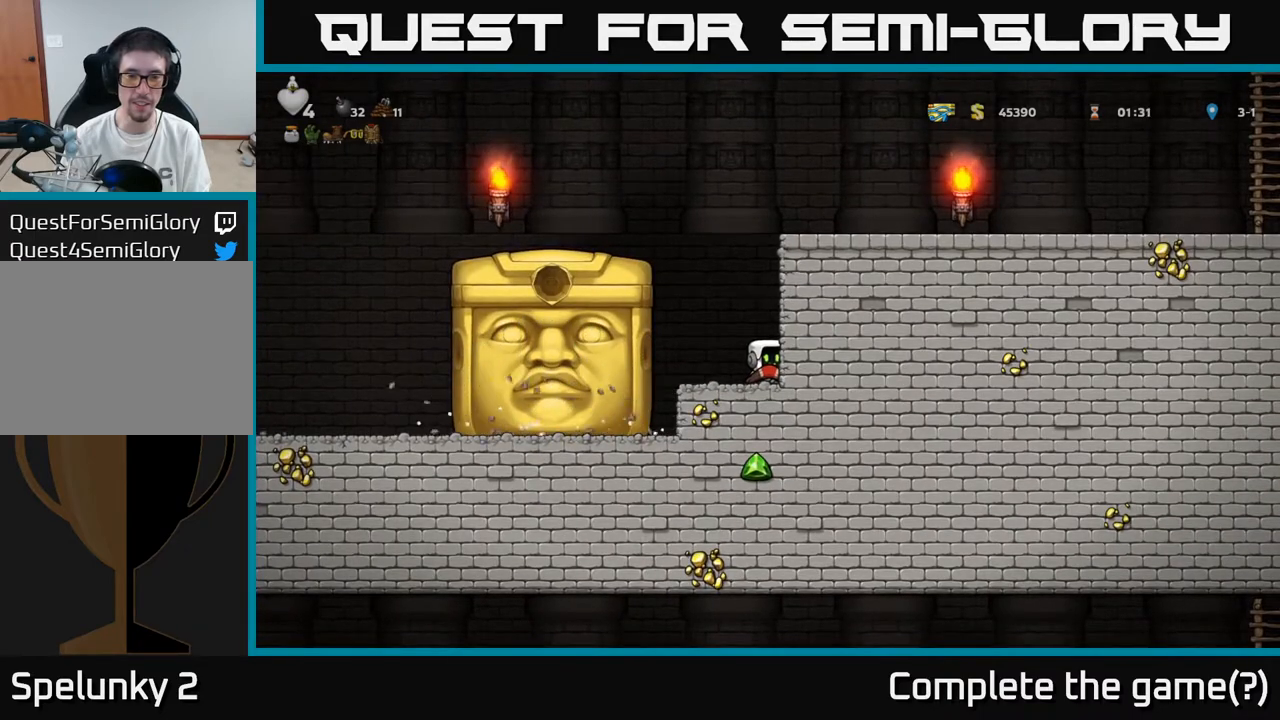
{"buttons": [], "left_stick": "center", "right_stick": "center", "events": []}
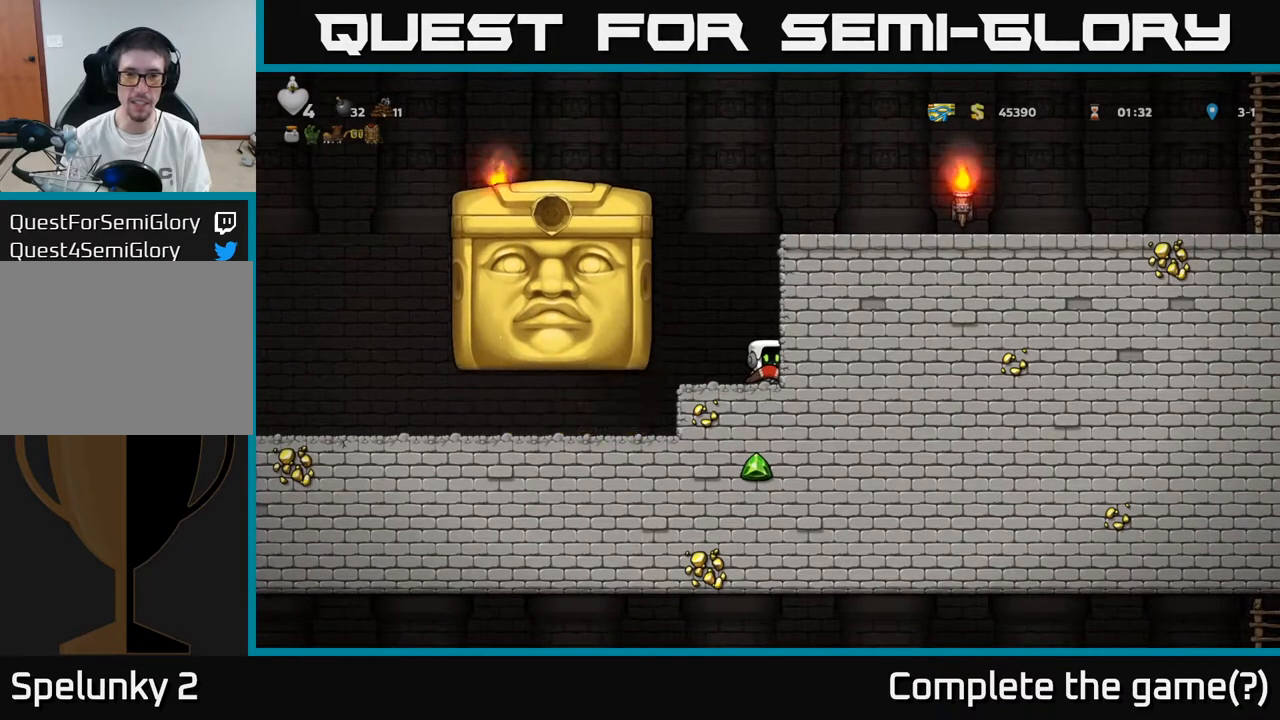
{"buttons": ["DPAD_LEFT"], "left_stick": "center", "right_stick": "center", "events": [[333, "DPAD_LEFT", "down"]]}
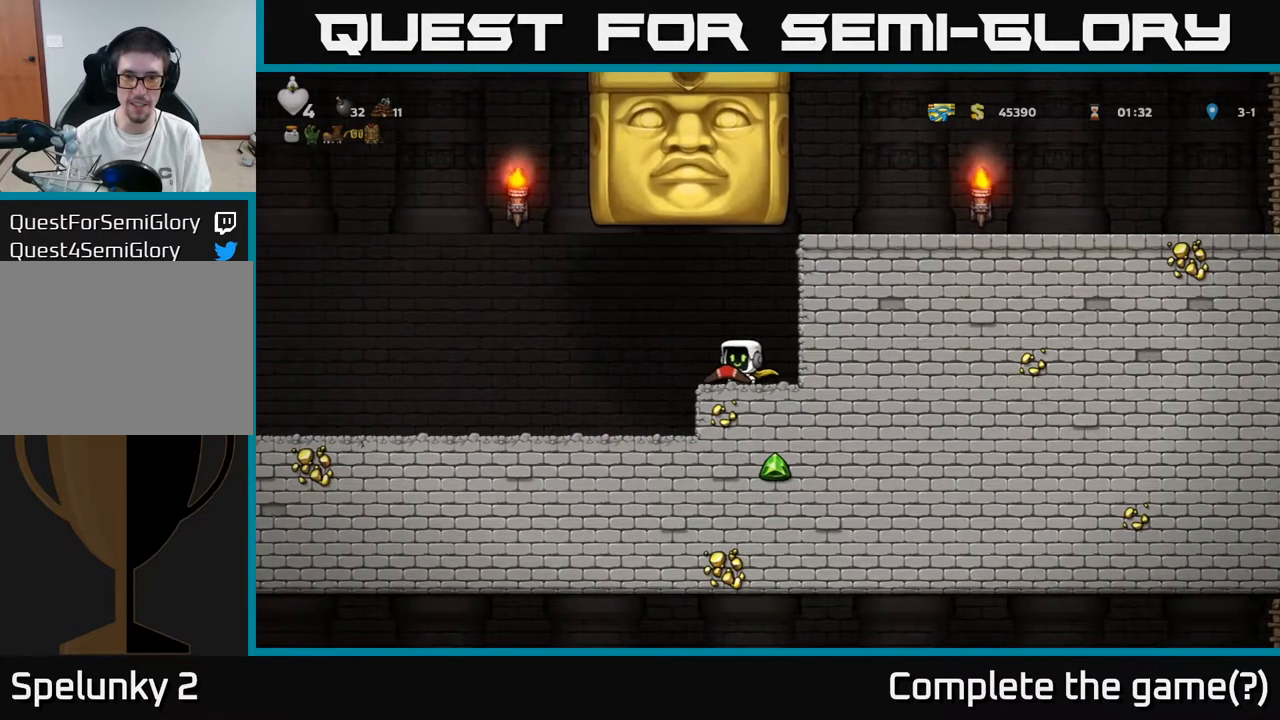
{"buttons": [], "left_stick": "center", "right_stick": "center", "events": [[467, "DPAD_LEFT", "up"]]}
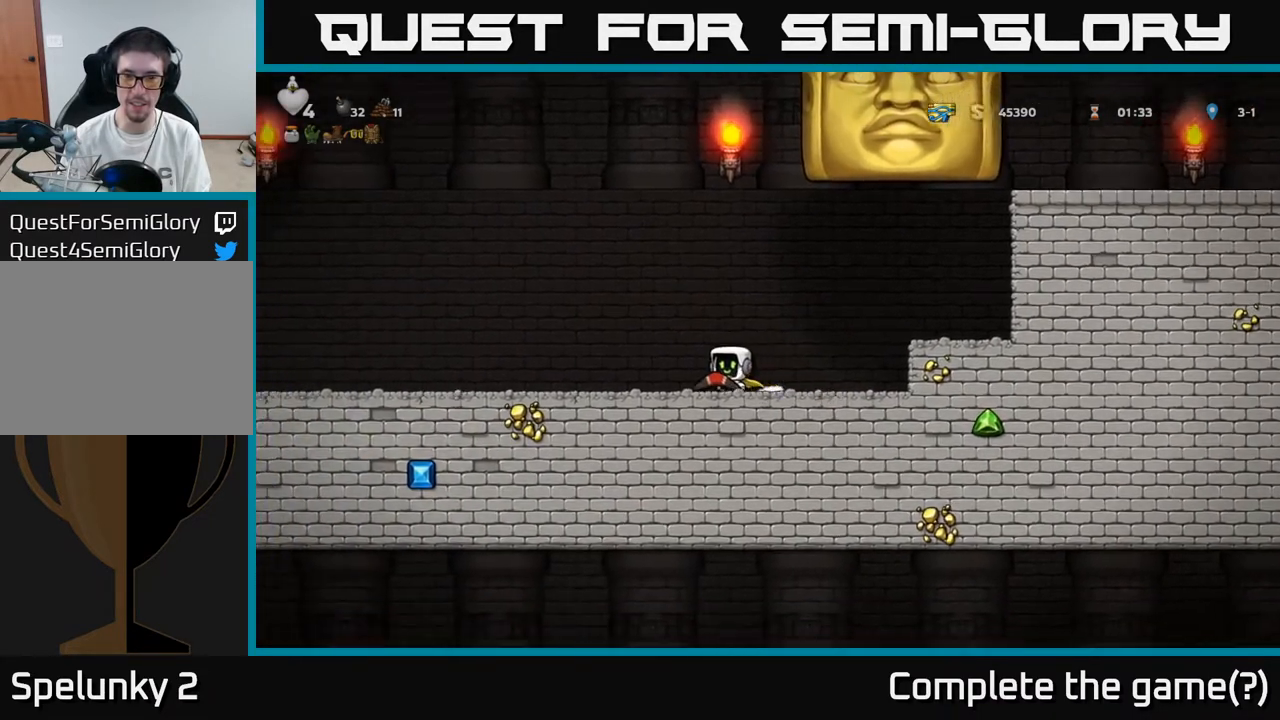
{"buttons": ["DPAD_RIGHT"], "left_stick": "center", "right_stick": "center", "events": [[483, "DPAD_RIGHT", "down"]]}
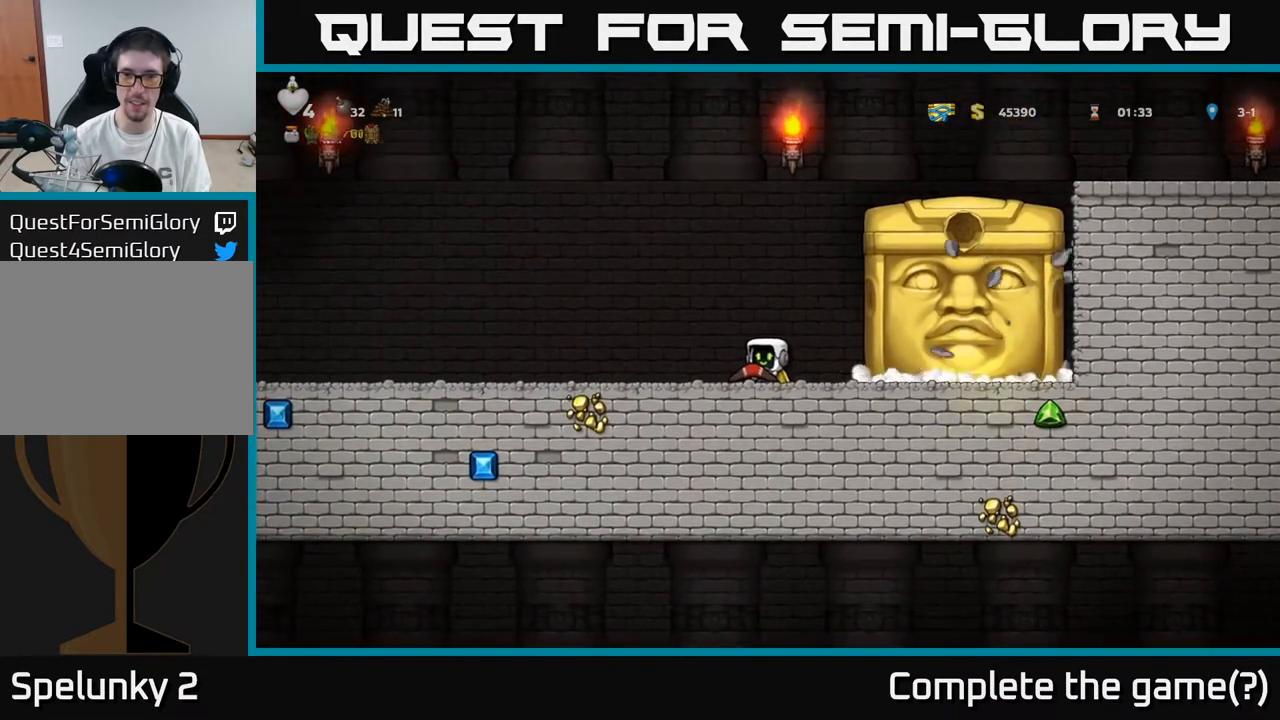
{"buttons": [], "left_stick": "center", "right_stick": "center", "events": [[67, "DPAD_RIGHT", "up"], [283, "DPAD_RIGHT", "down"], [400, "DPAD_RIGHT", "up"]]}
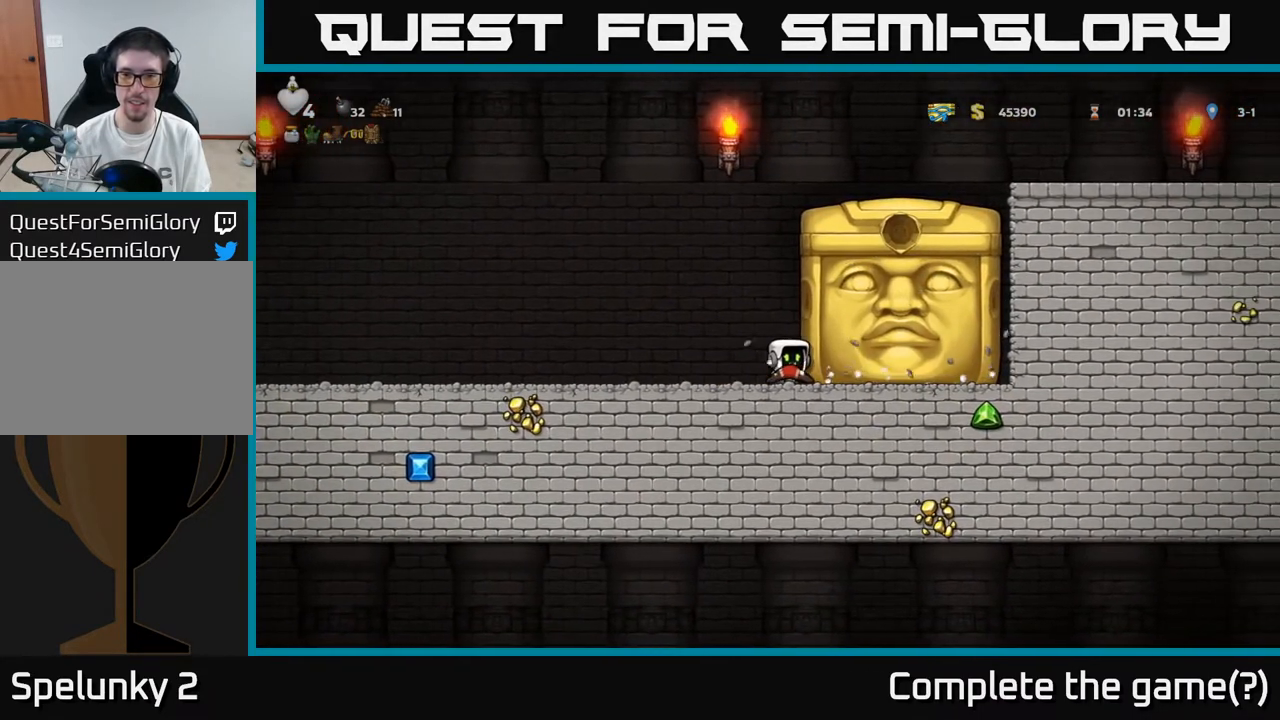
{"buttons": ["DPAD_RIGHT"], "left_stick": "center", "right_stick": "center", "events": [[433, "DPAD_RIGHT", "down"]]}
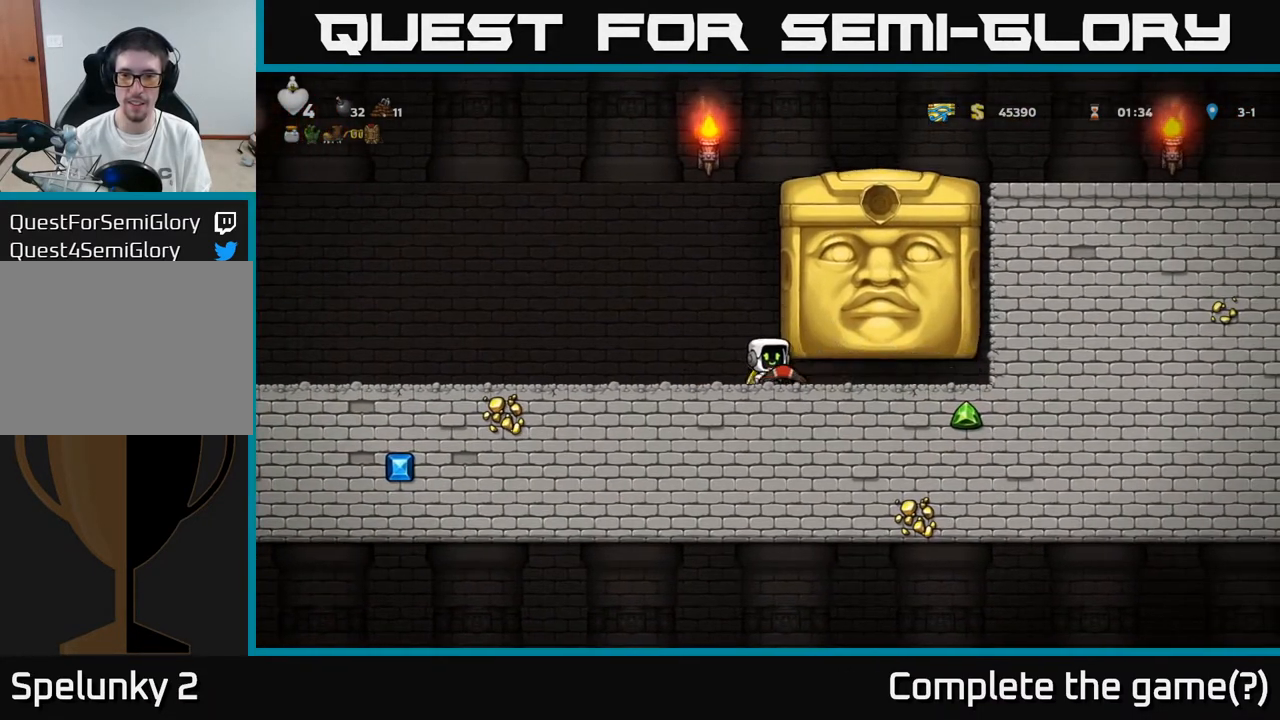
{"buttons": [], "left_stick": "center", "right_stick": "center", "events": [[17, "DPAD_RIGHT", "up"], [250, "DPAD_LEFT", "down"], [500, "DPAD_LEFT", "up"]]}
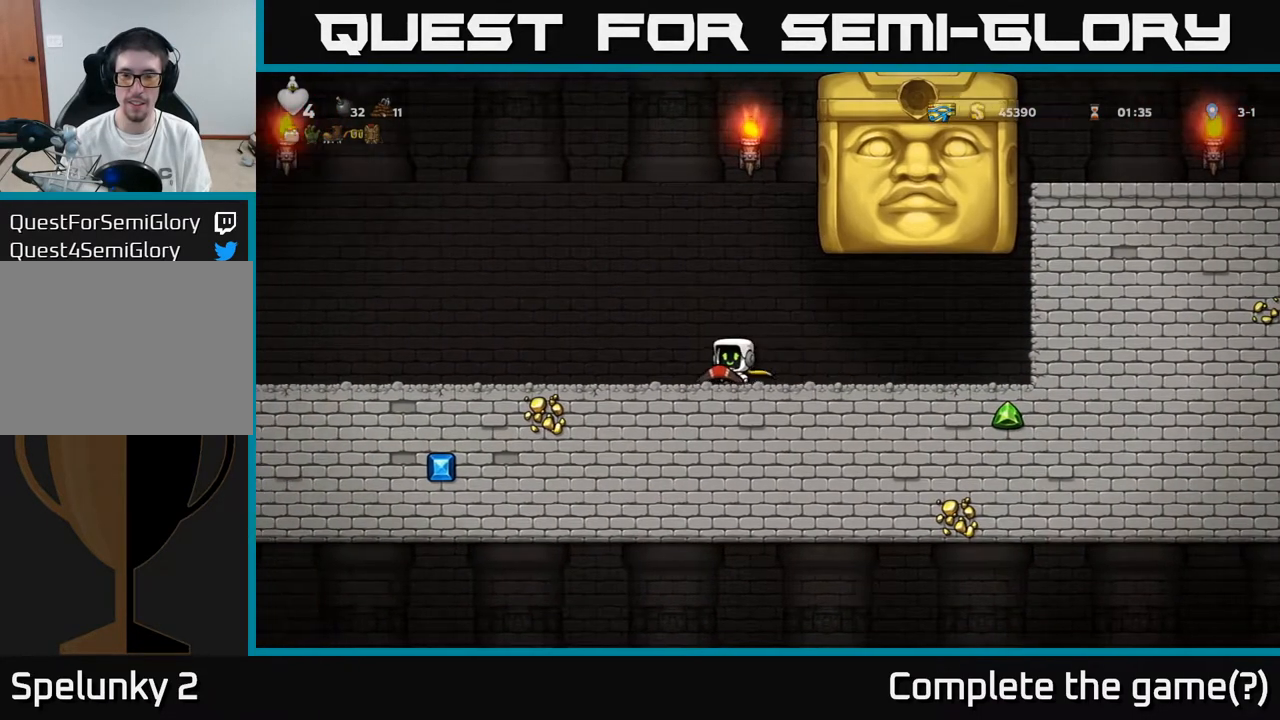
{"buttons": [], "left_stick": "center", "right_stick": "center", "events": []}
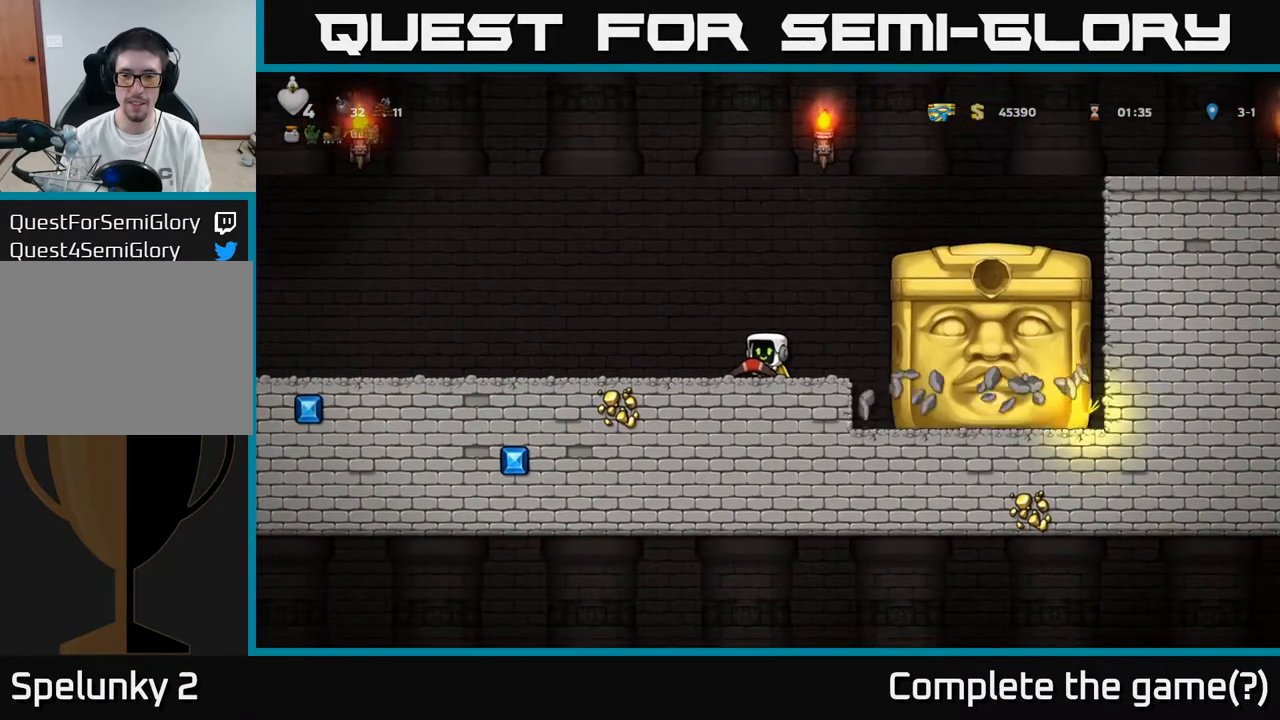
{"buttons": [], "left_stick": "center", "right_stick": "center", "events": [[383, "DPAD_RIGHT", "down"], [467, "DPAD_RIGHT", "up"]]}
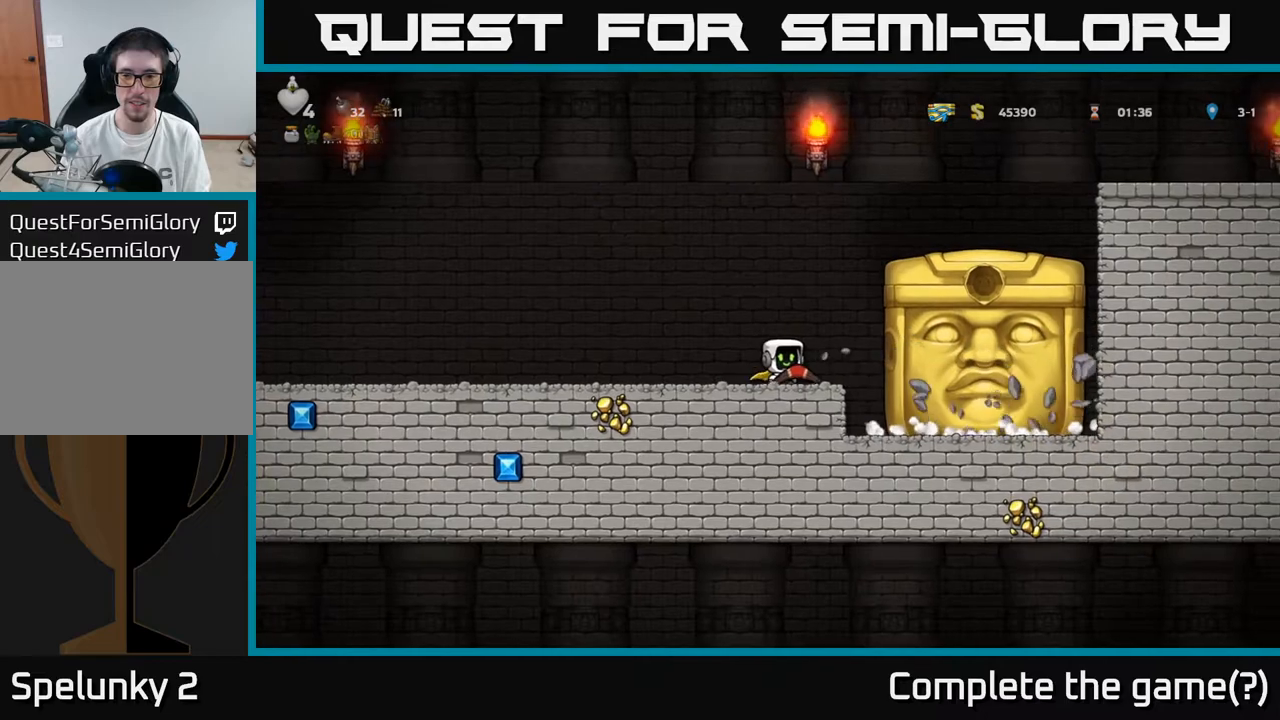
{"buttons": [], "left_stick": "center", "right_stick": "center", "events": [[217, "DPAD_LEFT", "down"], [450, "DPAD_LEFT", "up"]]}
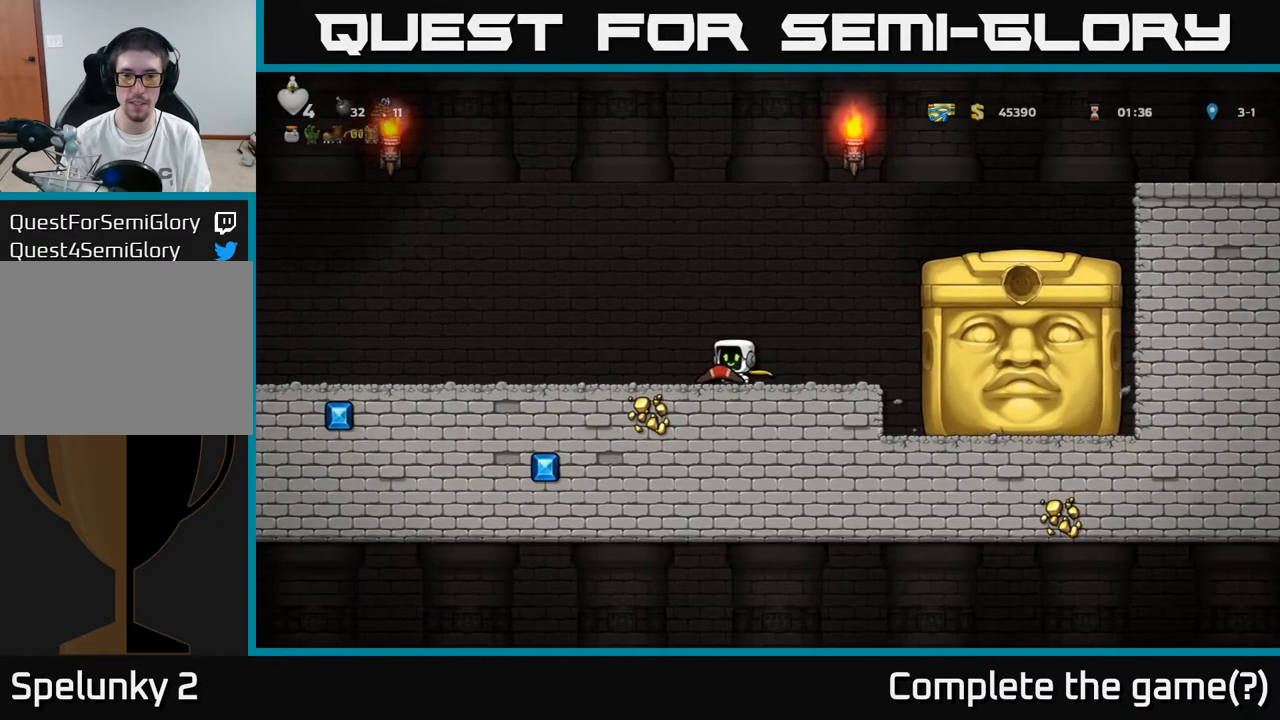
{"buttons": [], "left_stick": "center", "right_stick": "center", "events": [[267, "DPAD_LEFT", "down"], [350, "DPAD_LEFT", "up"]]}
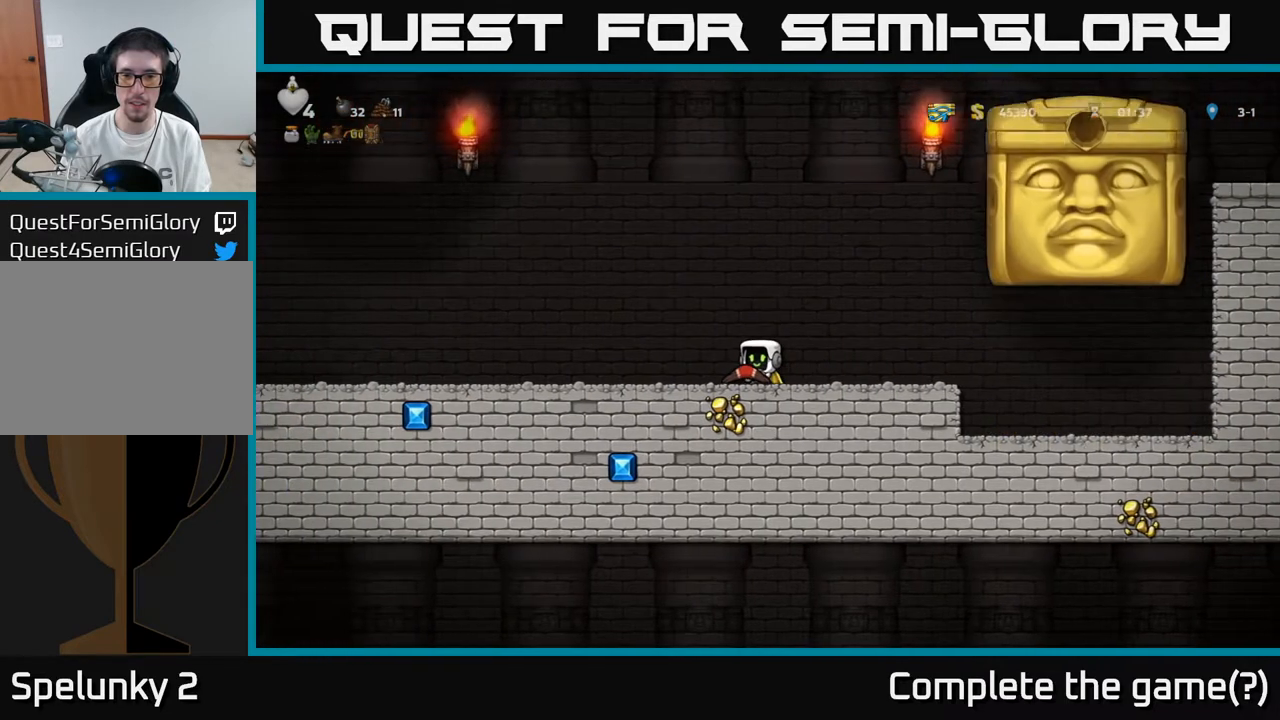
{"buttons": [], "left_stick": "center", "right_stick": "center", "events": []}
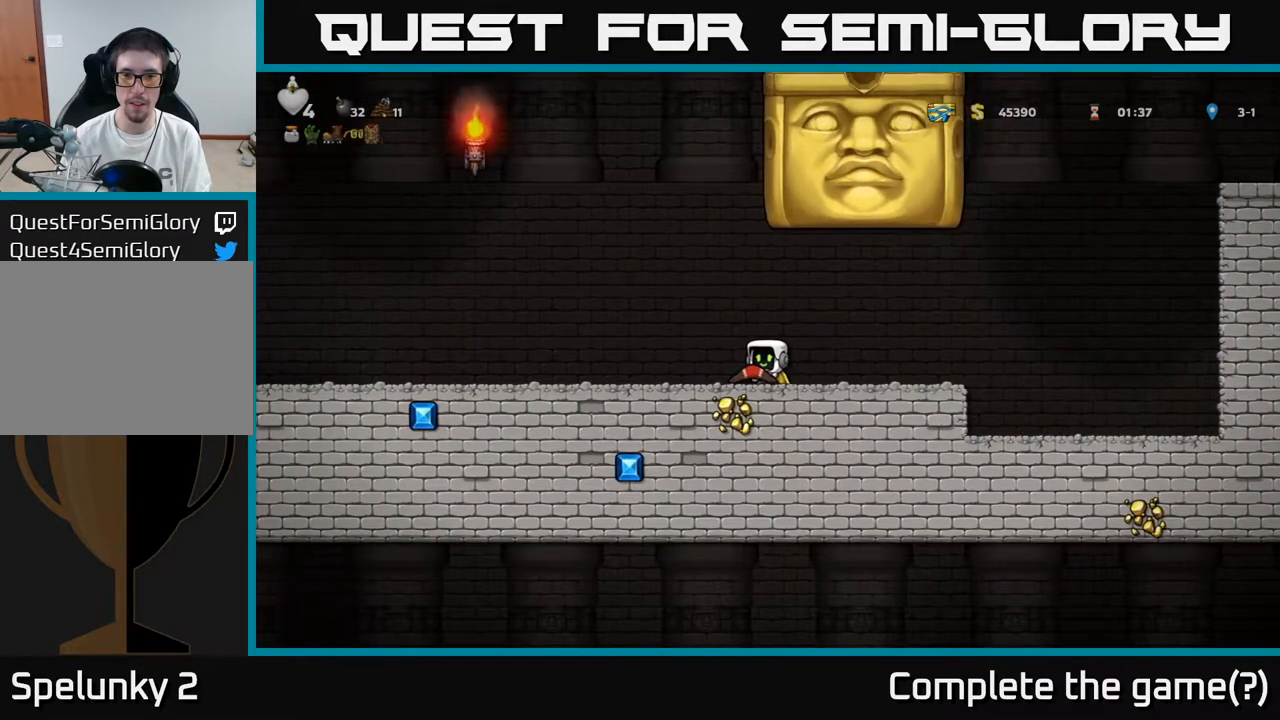
{"buttons": [], "left_stick": "center", "right_stick": "center", "events": [[17, "DPAD_LEFT", "down"], [400, "DPAD_LEFT", "up"]]}
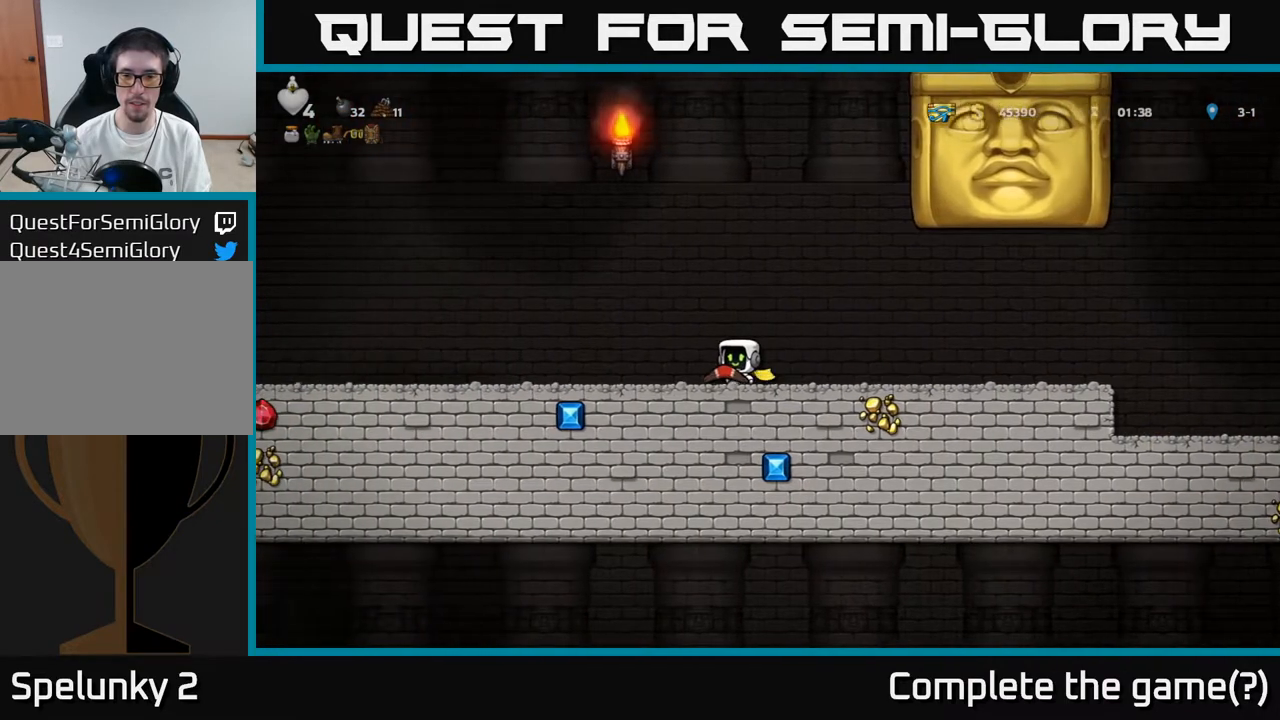
{"buttons": ["DPAD_RIGHT"], "left_stick": "center", "right_stick": "center", "events": [[483, "DPAD_RIGHT", "down"]]}
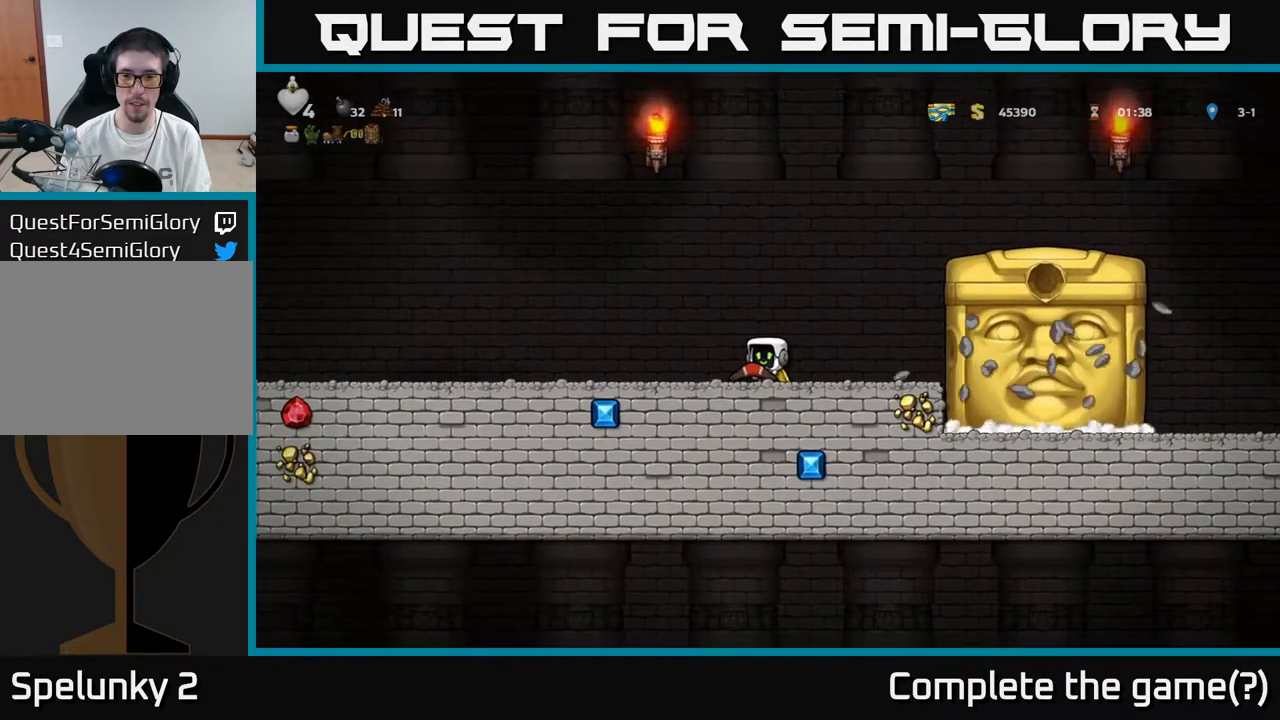
{"buttons": ["DPAD_LEFT"], "left_stick": "center", "right_stick": "center", "events": [[117, "DPAD_RIGHT", "up"], [450, "DPAD_LEFT", "down"]]}
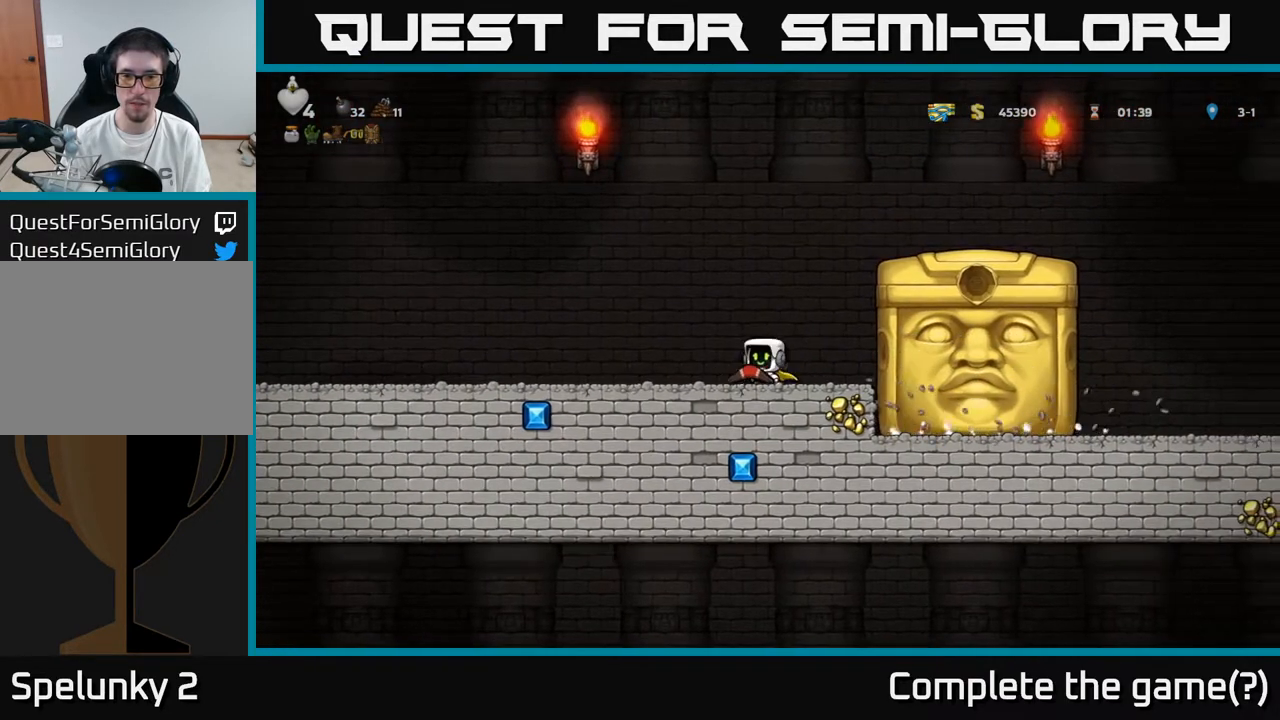
{"buttons": ["DPAD_LEFT"], "left_stick": "center", "right_stick": "center", "events": [[100, "DPAD_LEFT", "up"], [467, "DPAD_LEFT", "down"]]}
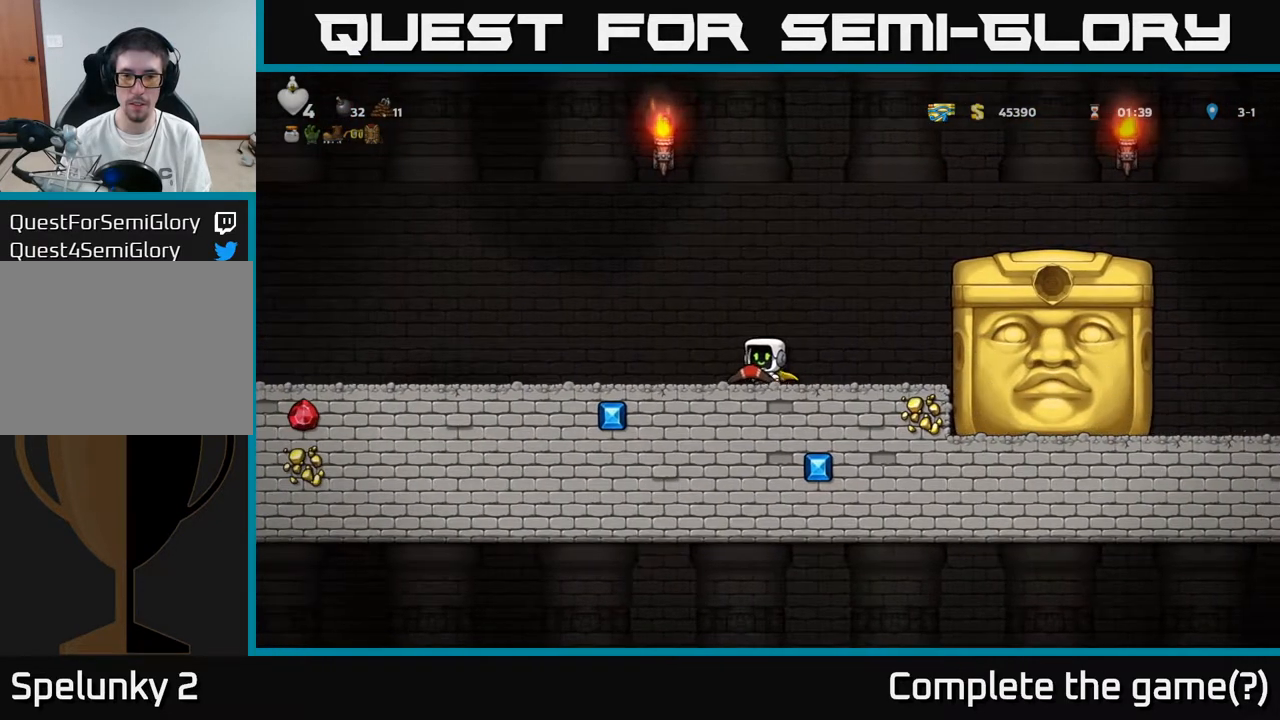
{"buttons": [], "left_stick": "center", "right_stick": "center", "events": [[17, "DPAD_LEFT", "up"]]}
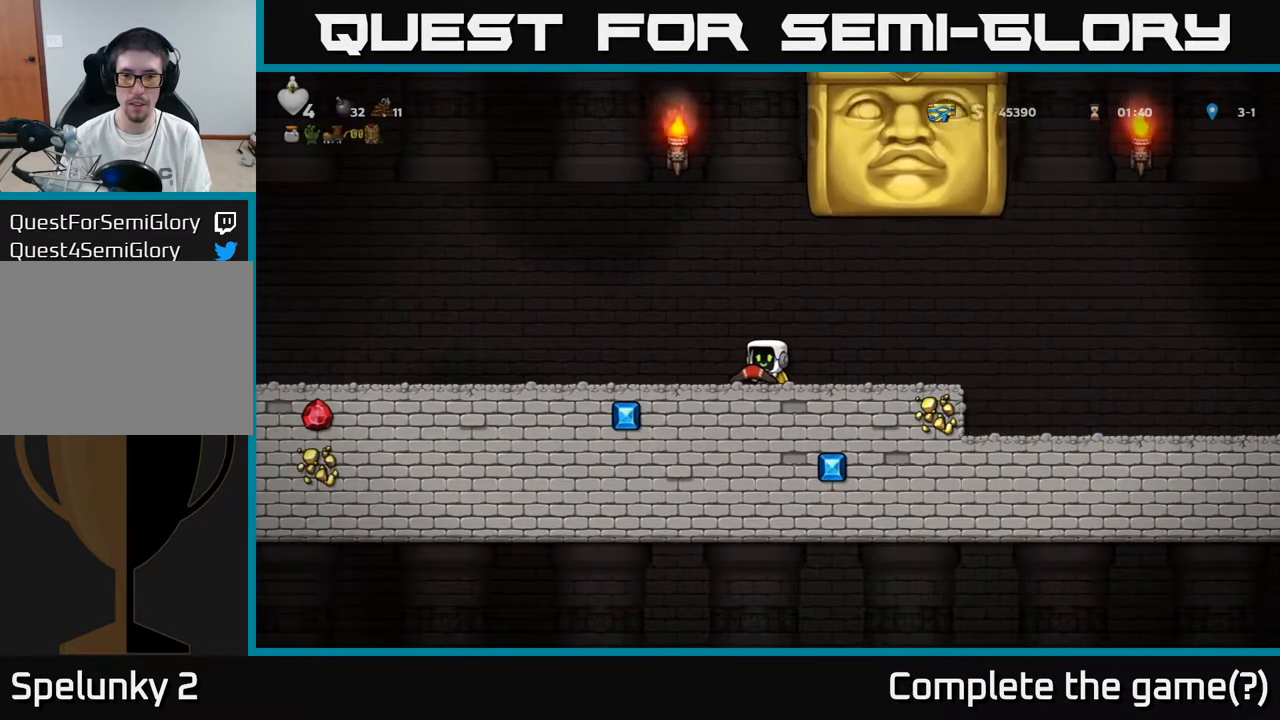
{"buttons": [], "left_stick": "center", "right_stick": "center", "events": [[167, "DPAD_LEFT", "down"], [450, "DPAD_LEFT", "up"]]}
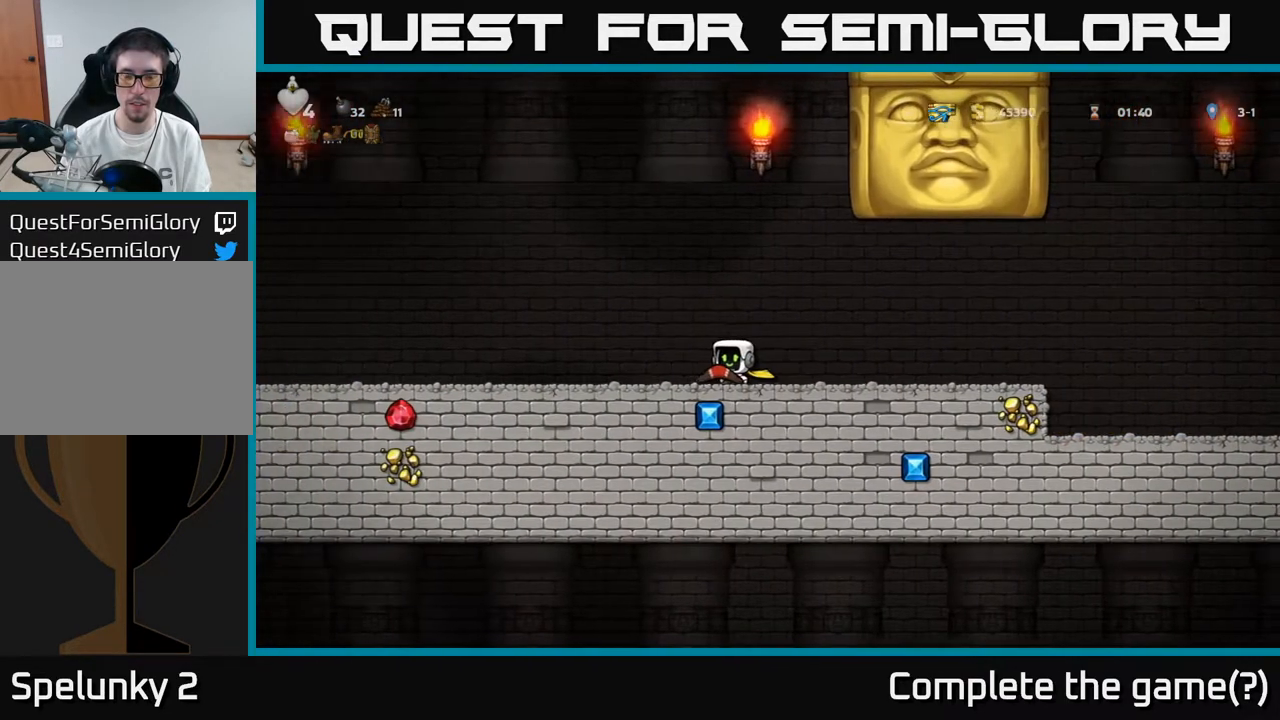
{"buttons": [], "left_stick": "center", "right_stick": "center", "events": []}
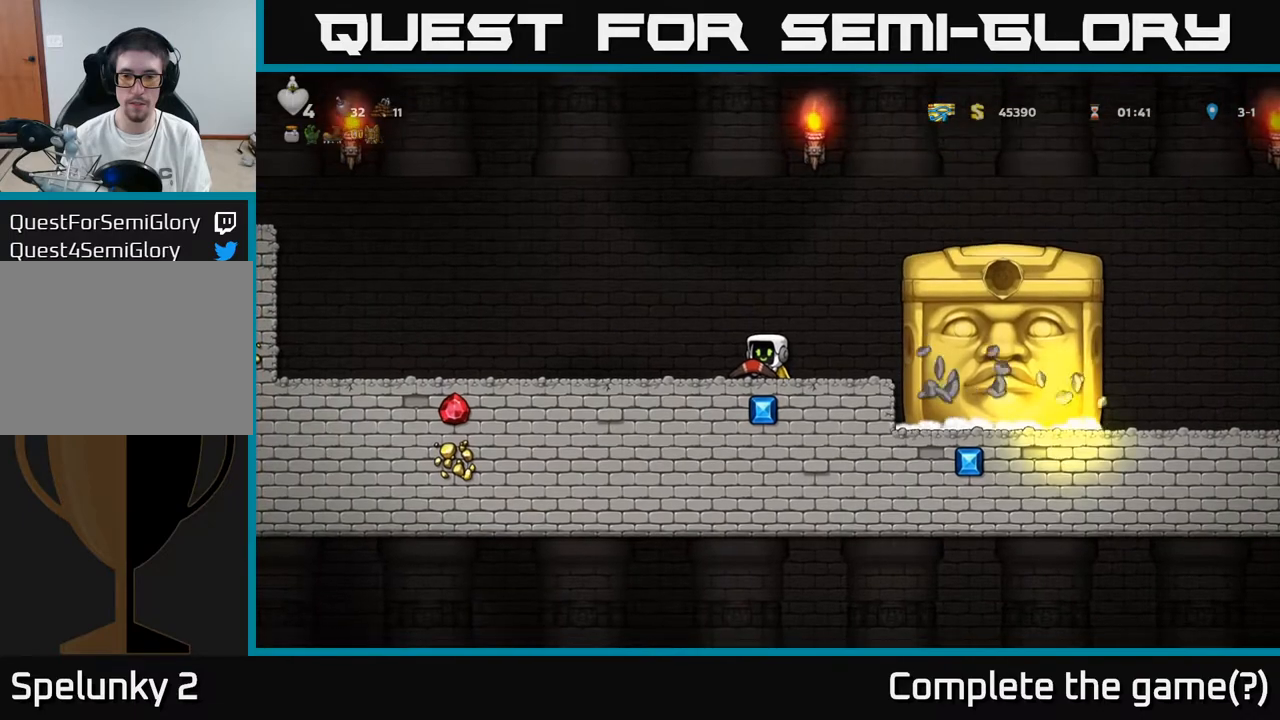
{"buttons": [], "left_stick": "center", "right_stick": "center", "events": [[233, "DPAD_RIGHT", "down"], [350, "DPAD_RIGHT", "up"]]}
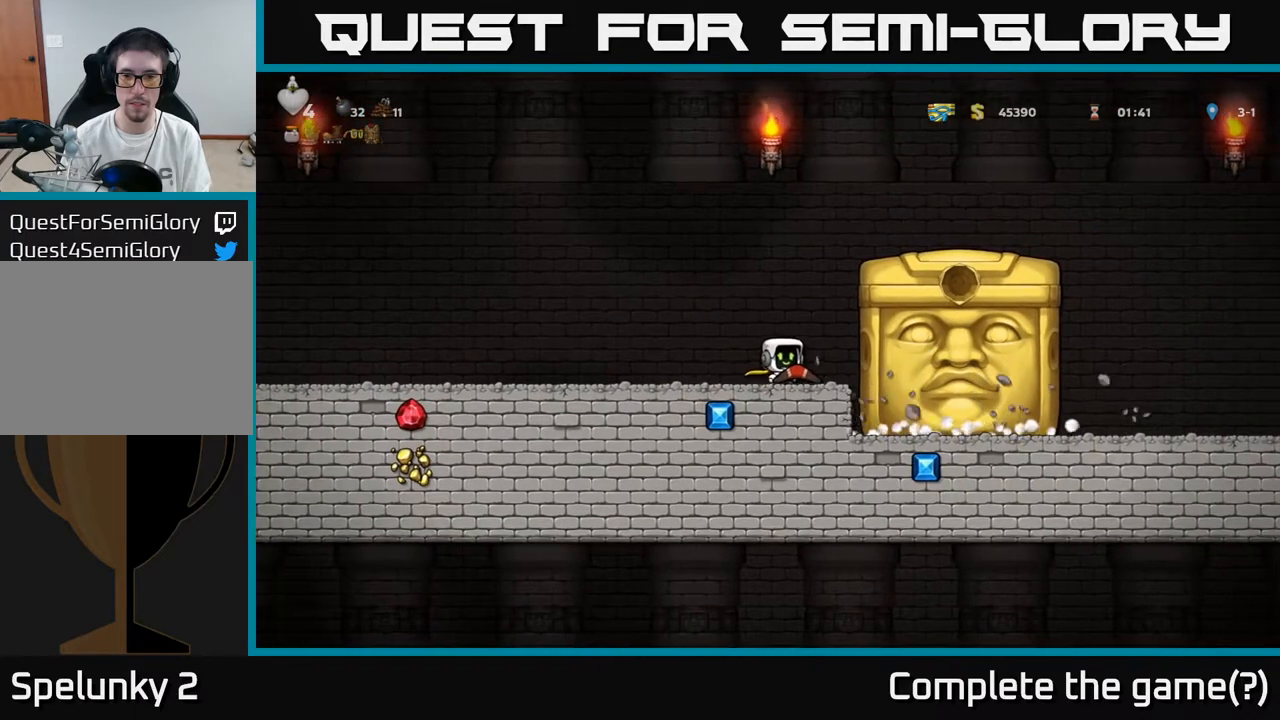
{"buttons": [], "left_stick": "center", "right_stick": "center", "events": [[133, "DPAD_LEFT", "down"], [200, "DPAD_LEFT", "up"]]}
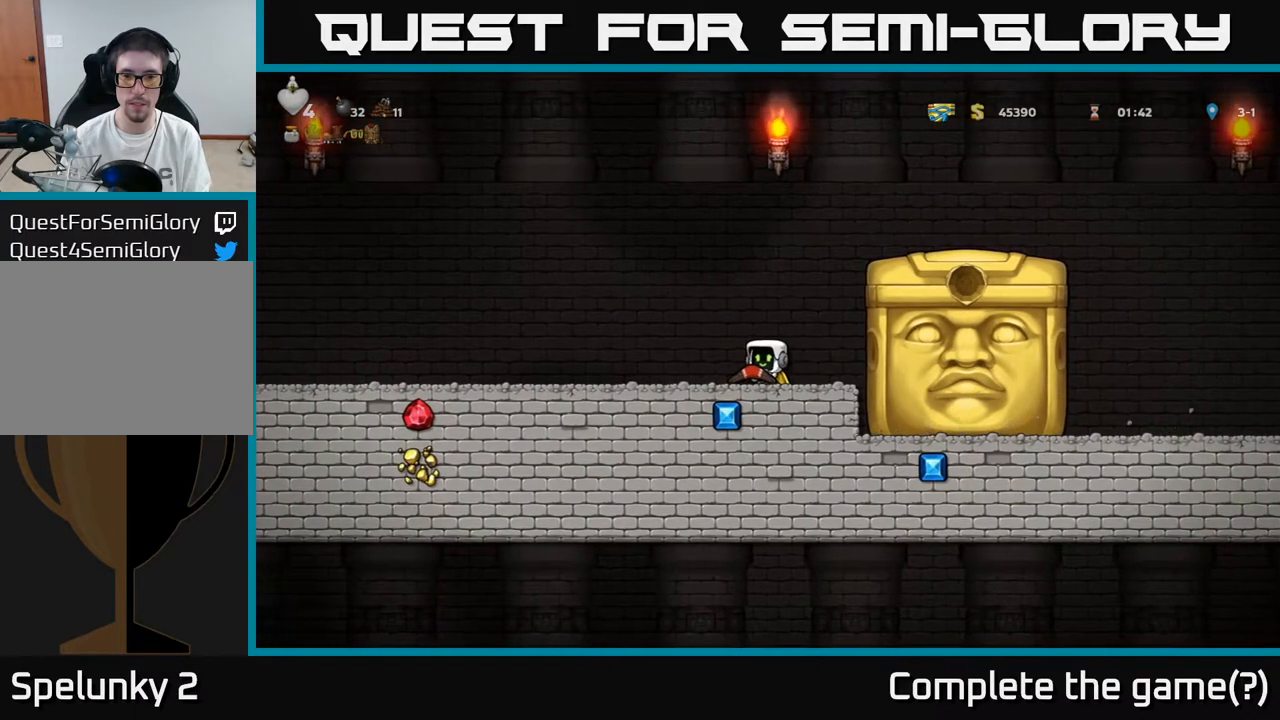
{"buttons": [], "left_stick": "center", "right_stick": "center", "events": [[50, "DPAD_LEFT", "down"], [100, "DPAD_LEFT", "up"]]}
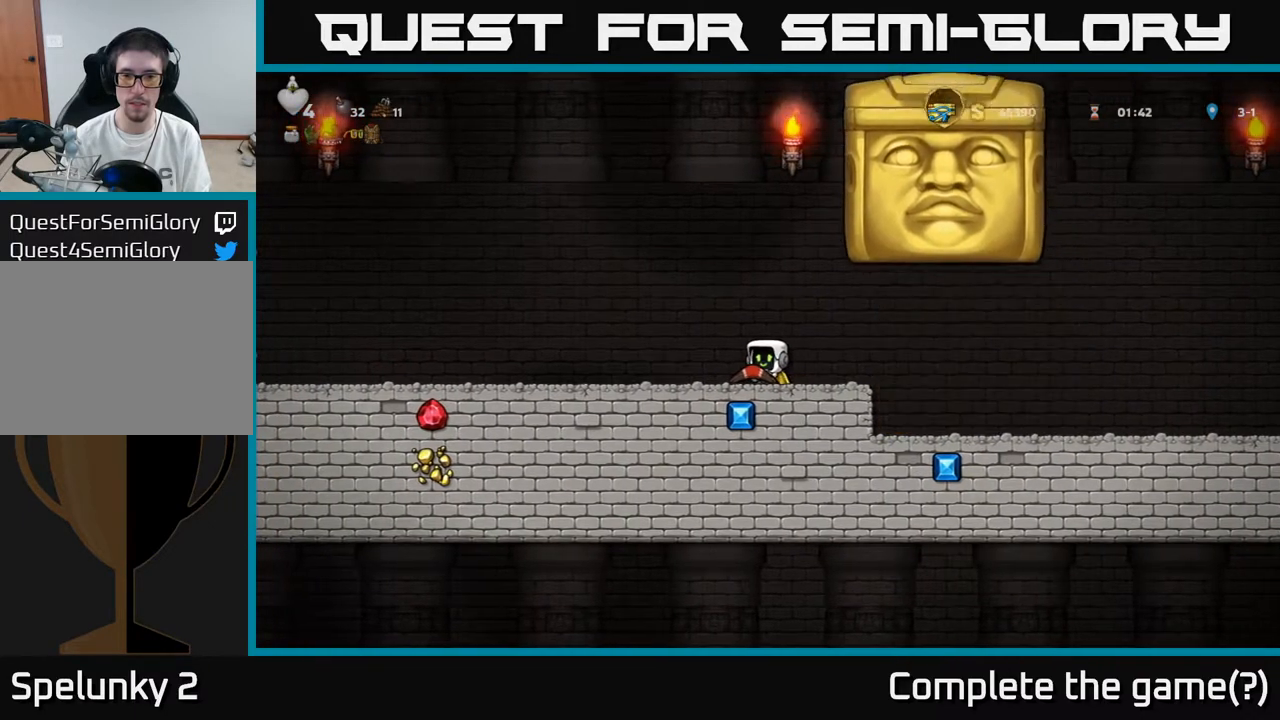
{"buttons": ["DPAD_LEFT"], "left_stick": "center", "right_stick": "center", "events": [[283, "DPAD_LEFT", "down"]]}
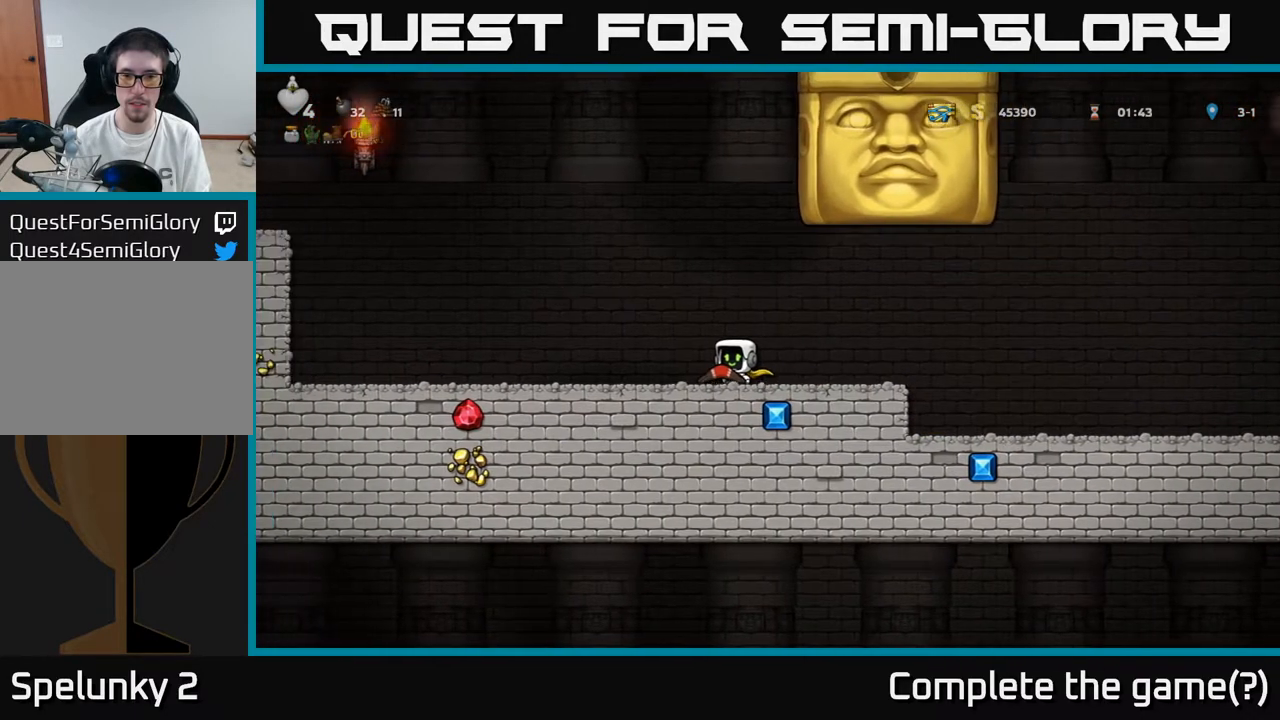
{"buttons": [], "left_stick": "center", "right_stick": "center", "events": [[133, "DPAD_LEFT", "up"]]}
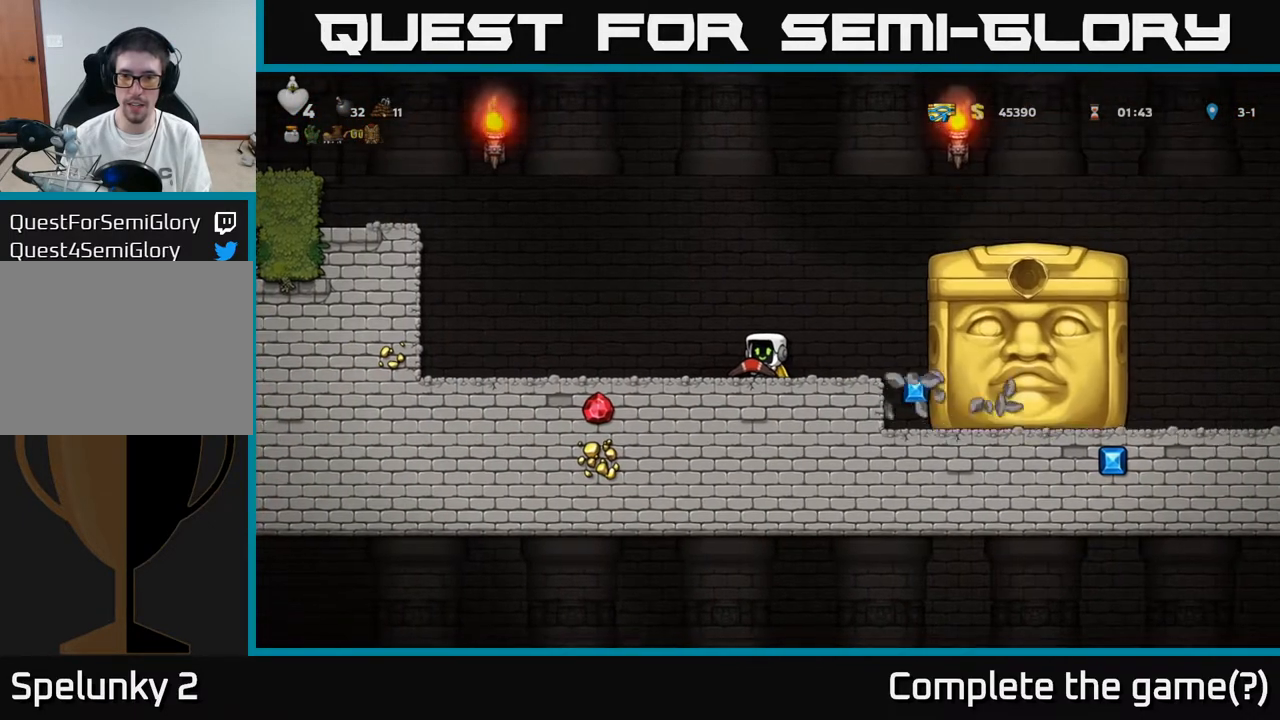
{"buttons": [], "left_stick": "center", "right_stick": "center", "events": []}
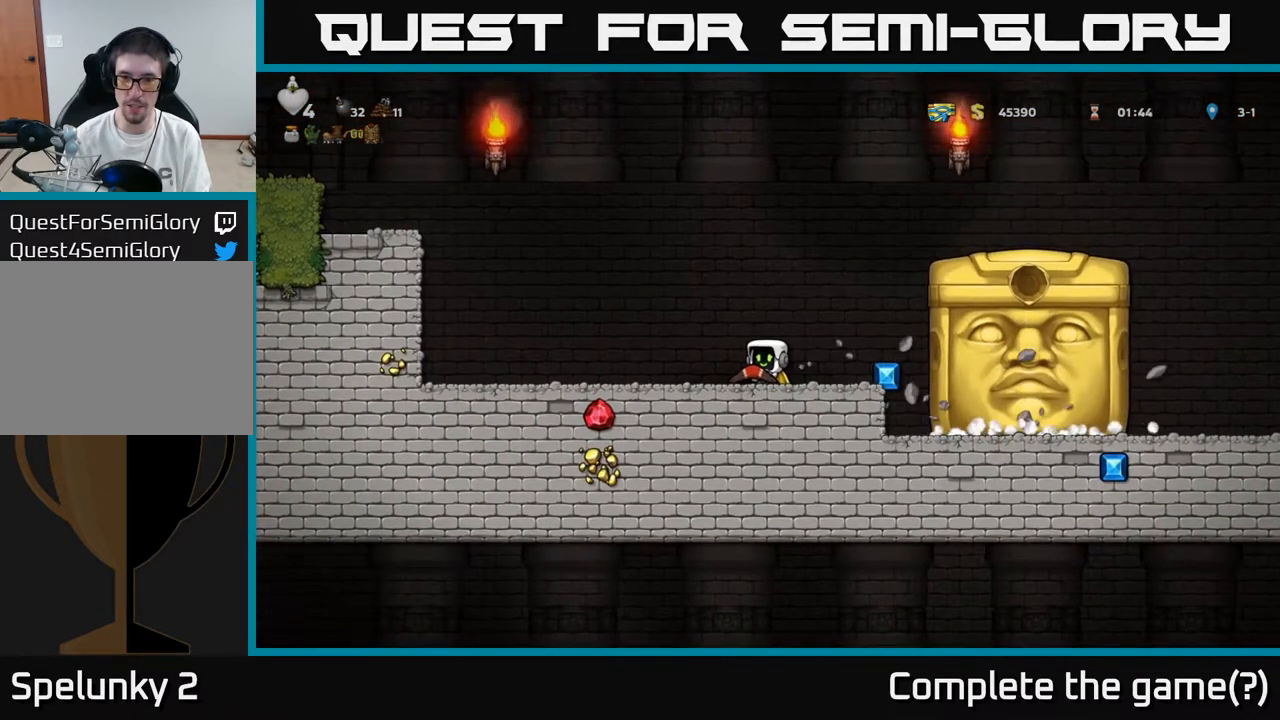
{"buttons": [], "left_stick": "center", "right_stick": "center", "events": []}